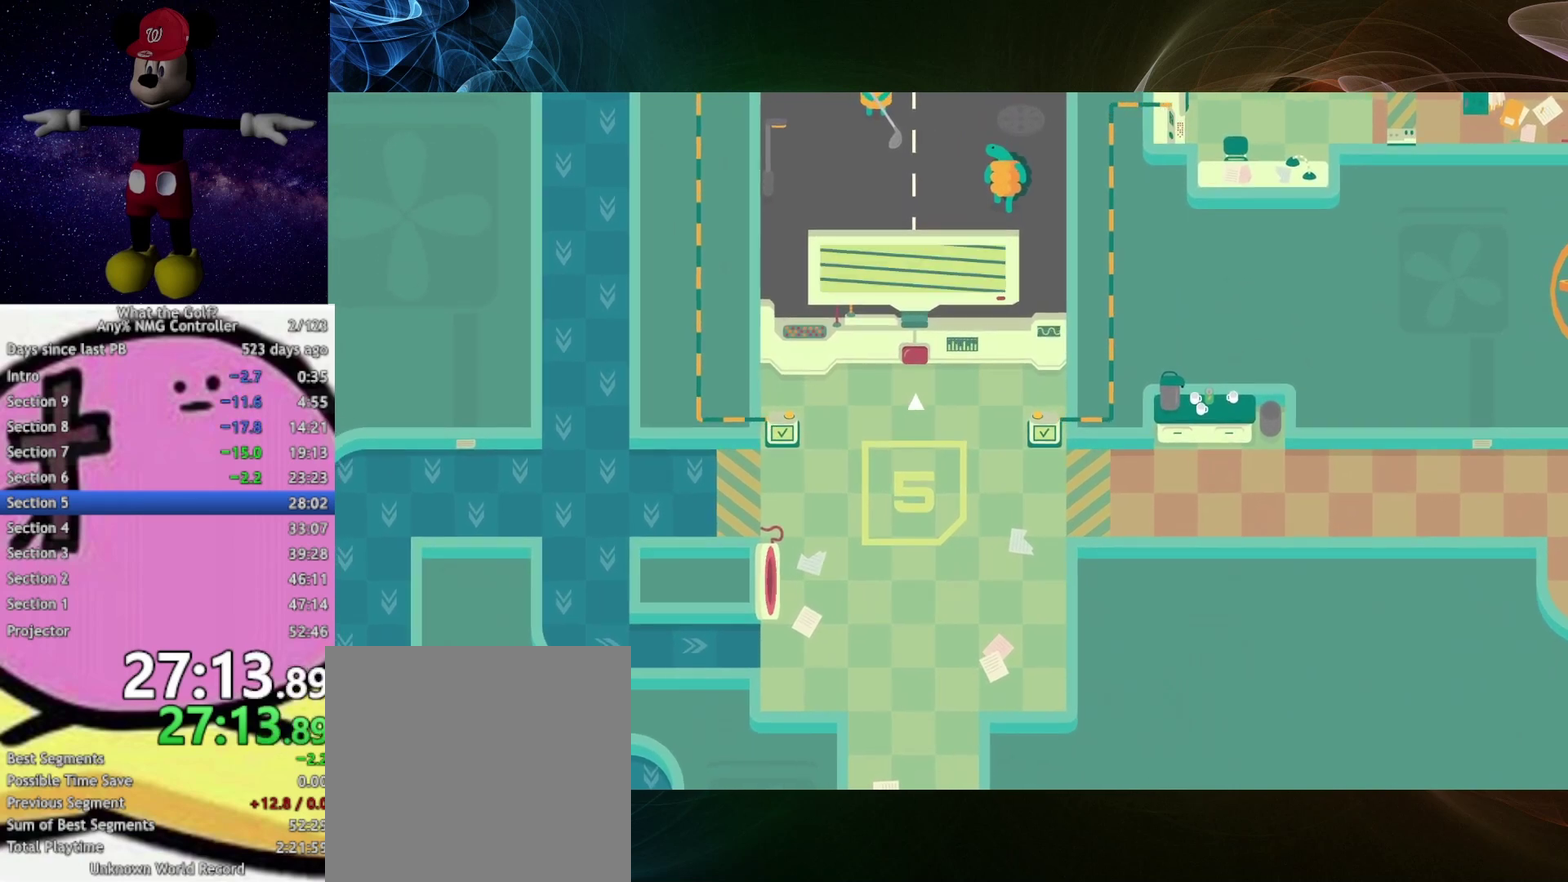
Gameplay with a controller (Xbox layout); each line is a JSON object with the inputs held at the frame after it. "events" lists button and stick changes between this image and that frame as [ms after this image, input, new state], when the widget could be followed in between.
{"buttons": [], "left_stick": "center", "right_stick": "center"}
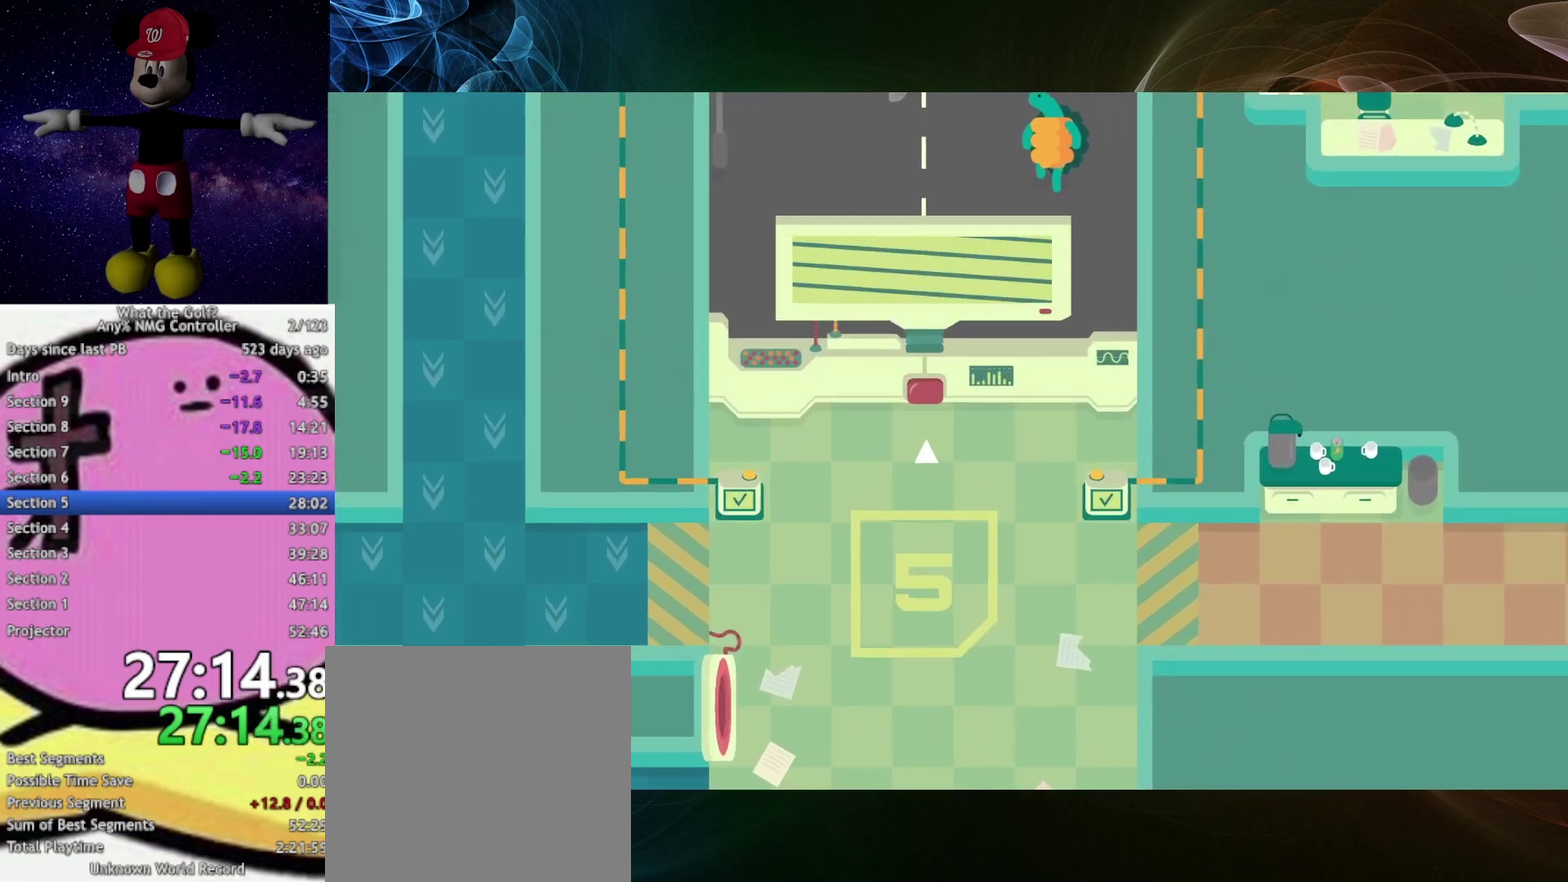
{"buttons": [], "left_stick": "center", "right_stick": "center"}
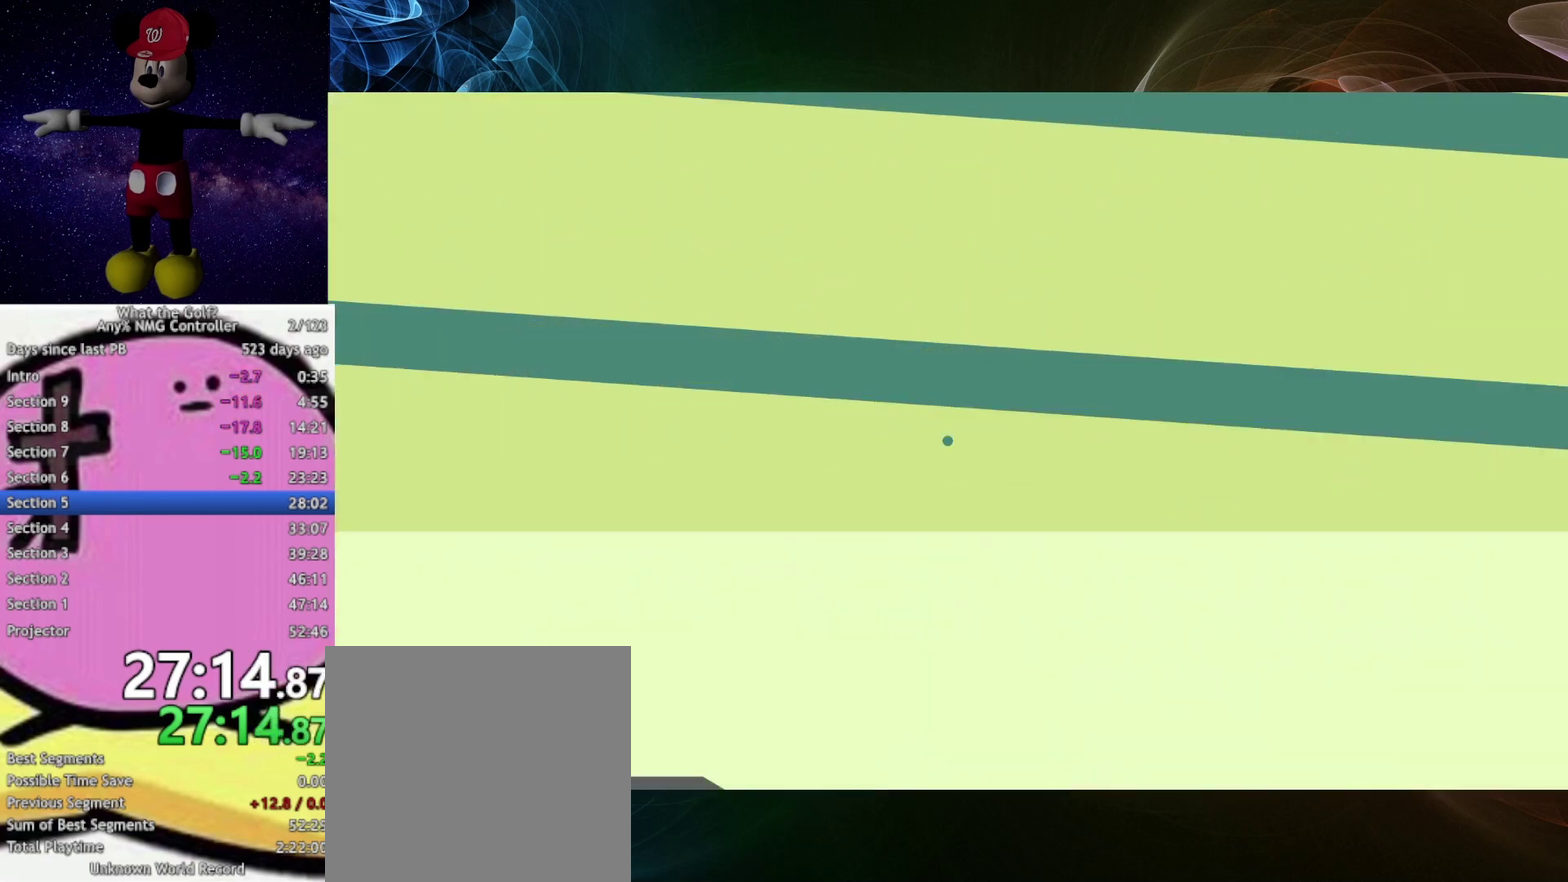
{"buttons": [], "left_stick": "center", "right_stick": "center"}
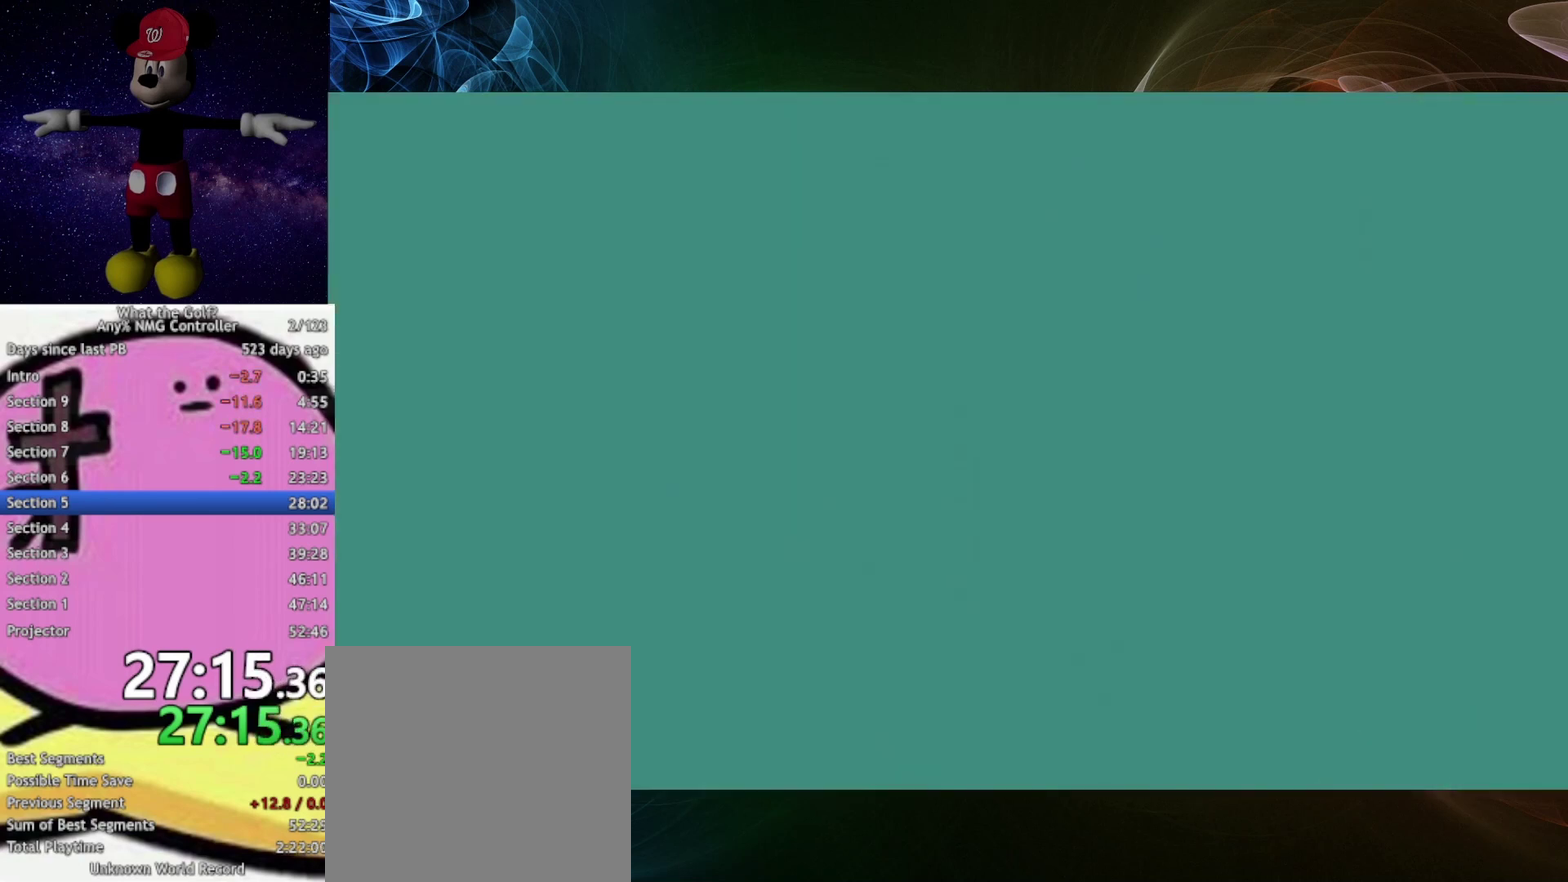
{"buttons": [], "left_stick": "up-right", "right_stick": "center"}
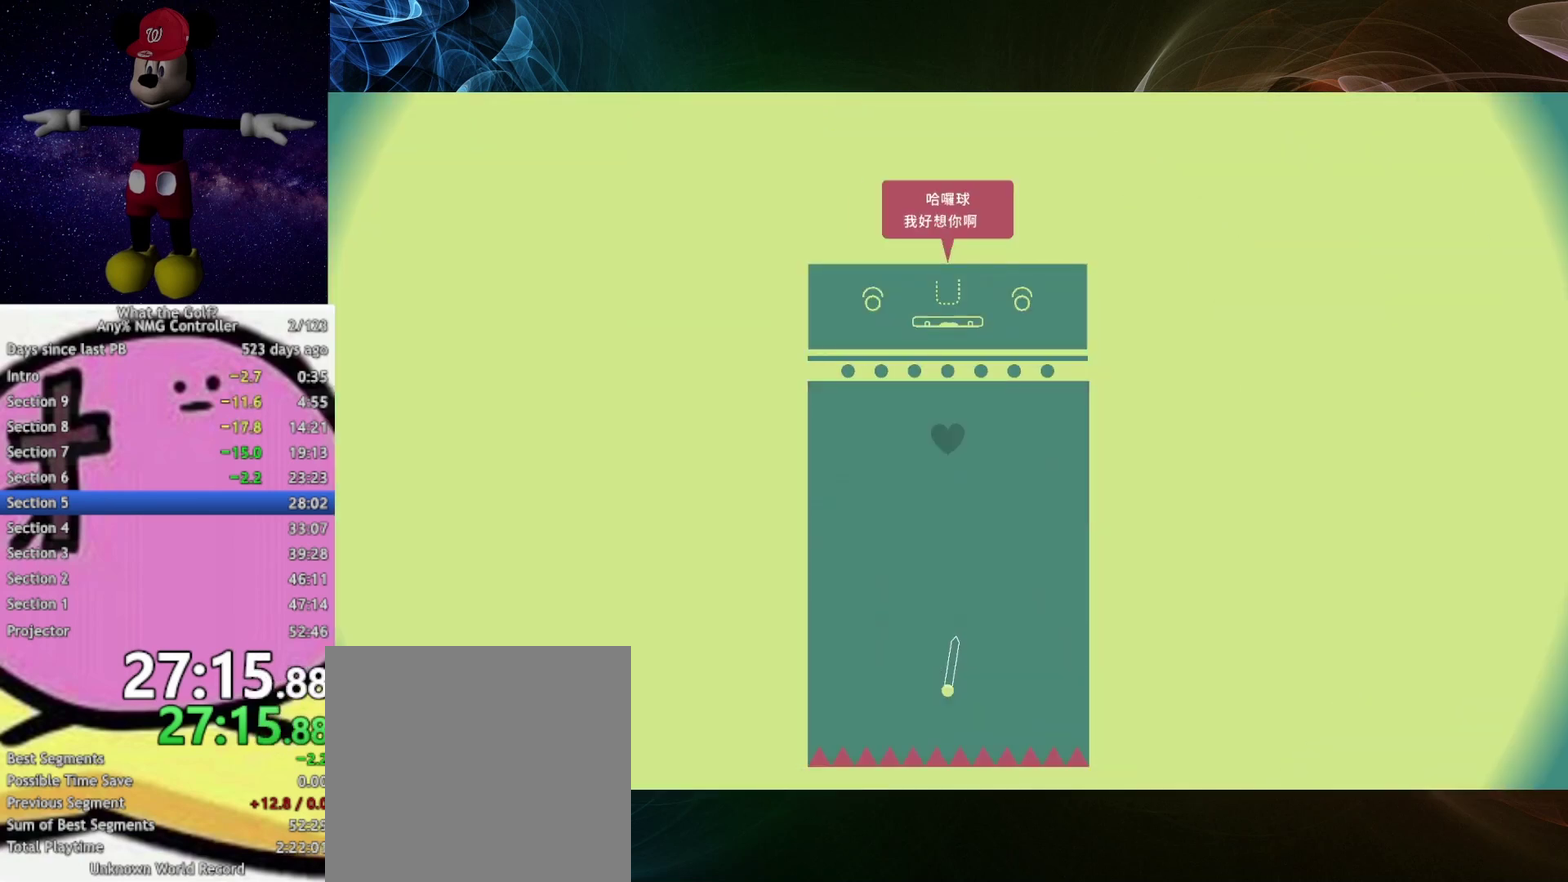
{"buttons": [], "left_stick": "up", "right_stick": "center"}
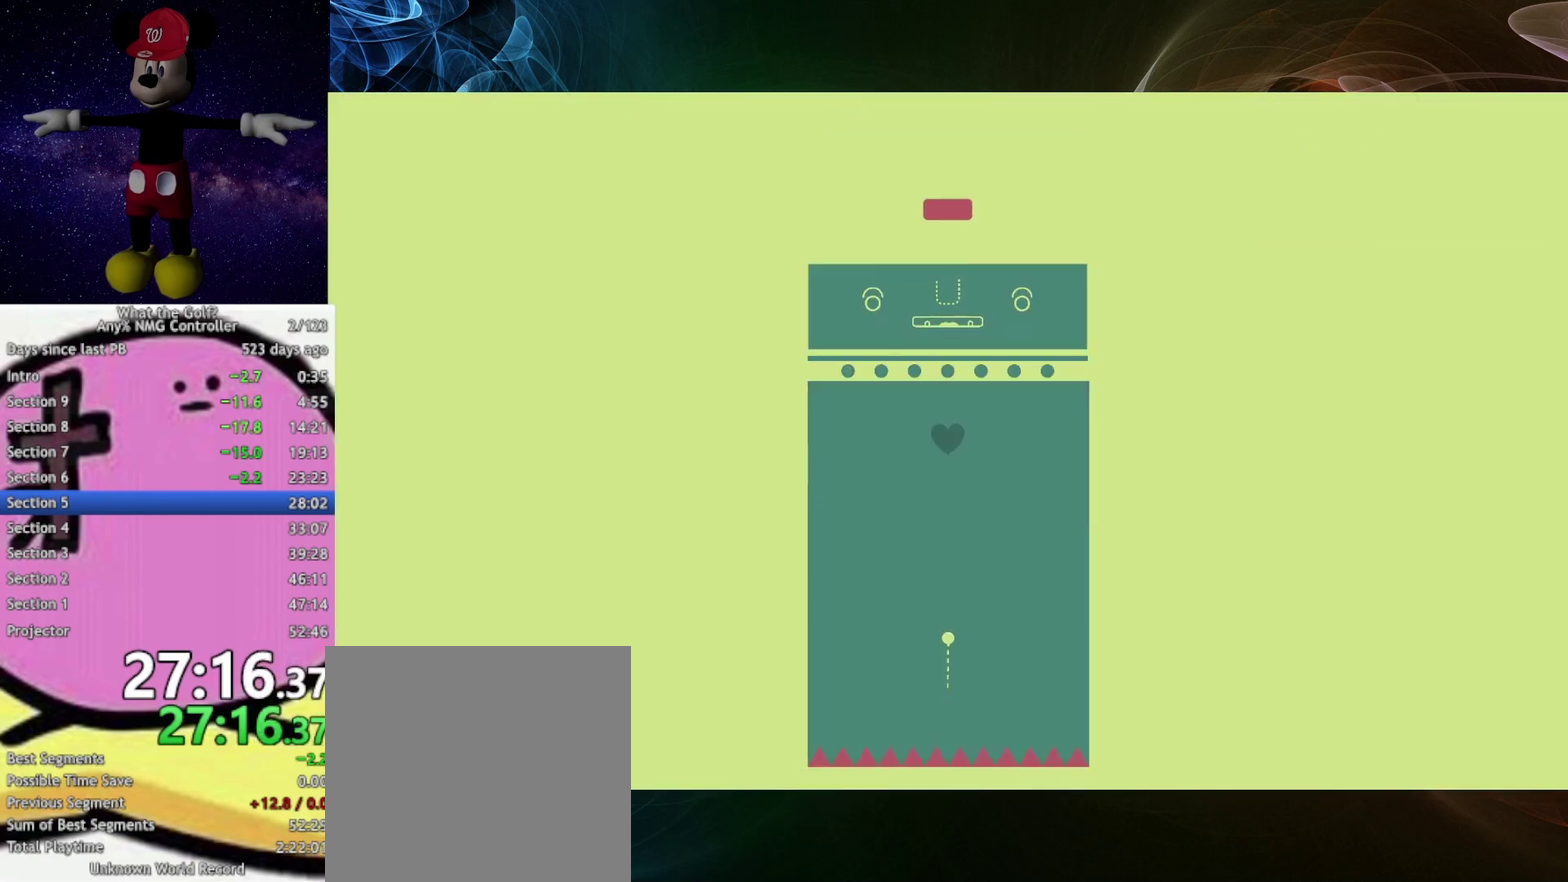
{"buttons": [], "left_stick": "center", "right_stick": "center", "events": [[267, "left_stick", "center"]]}
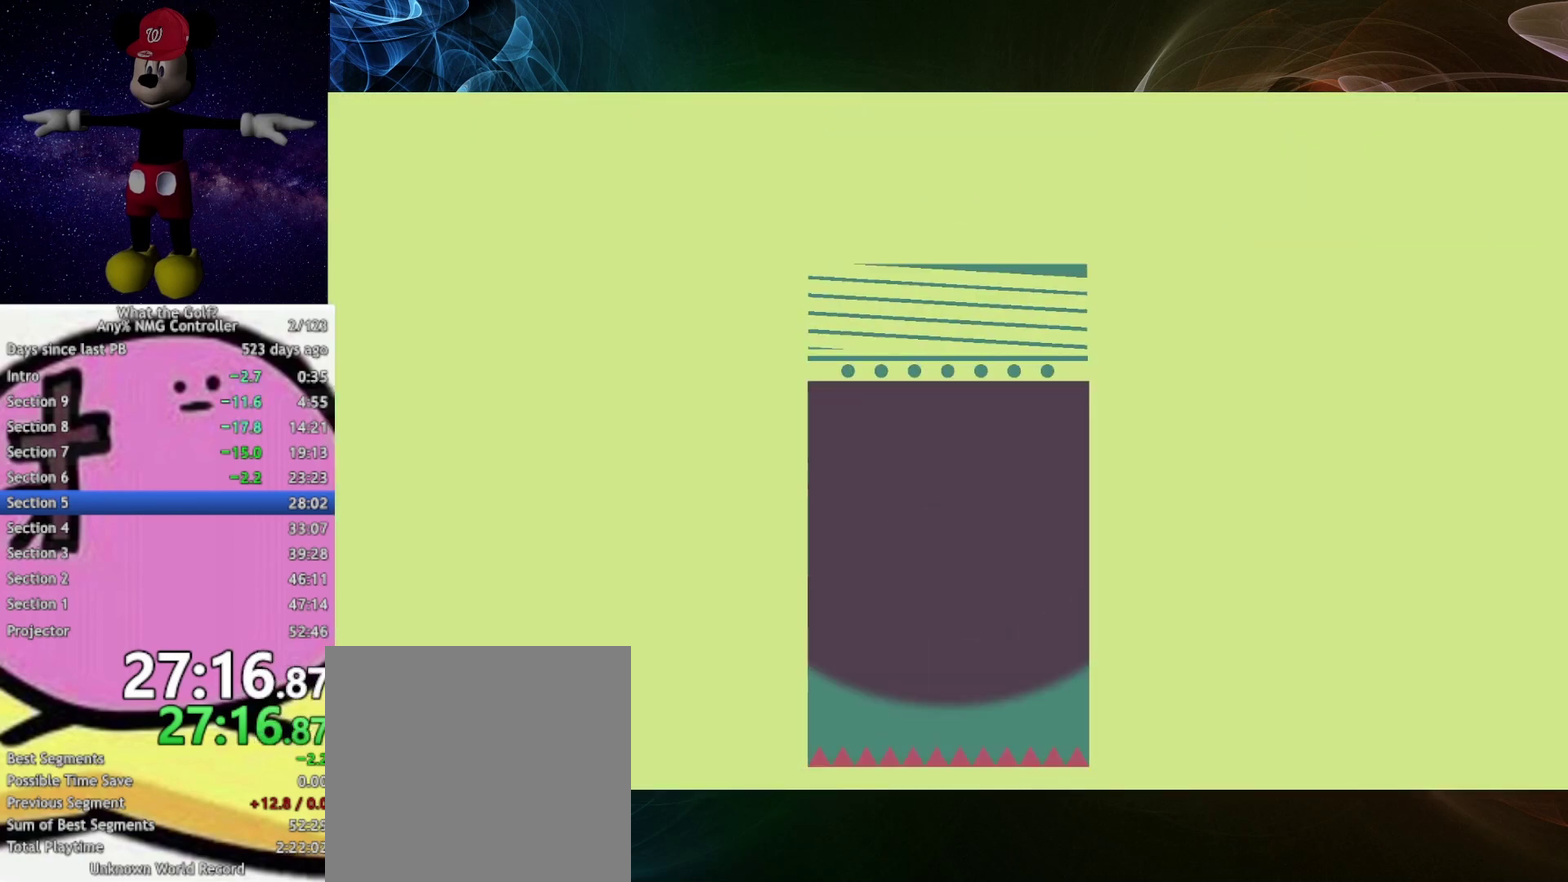
{"buttons": [], "left_stick": "center", "right_stick": "center"}
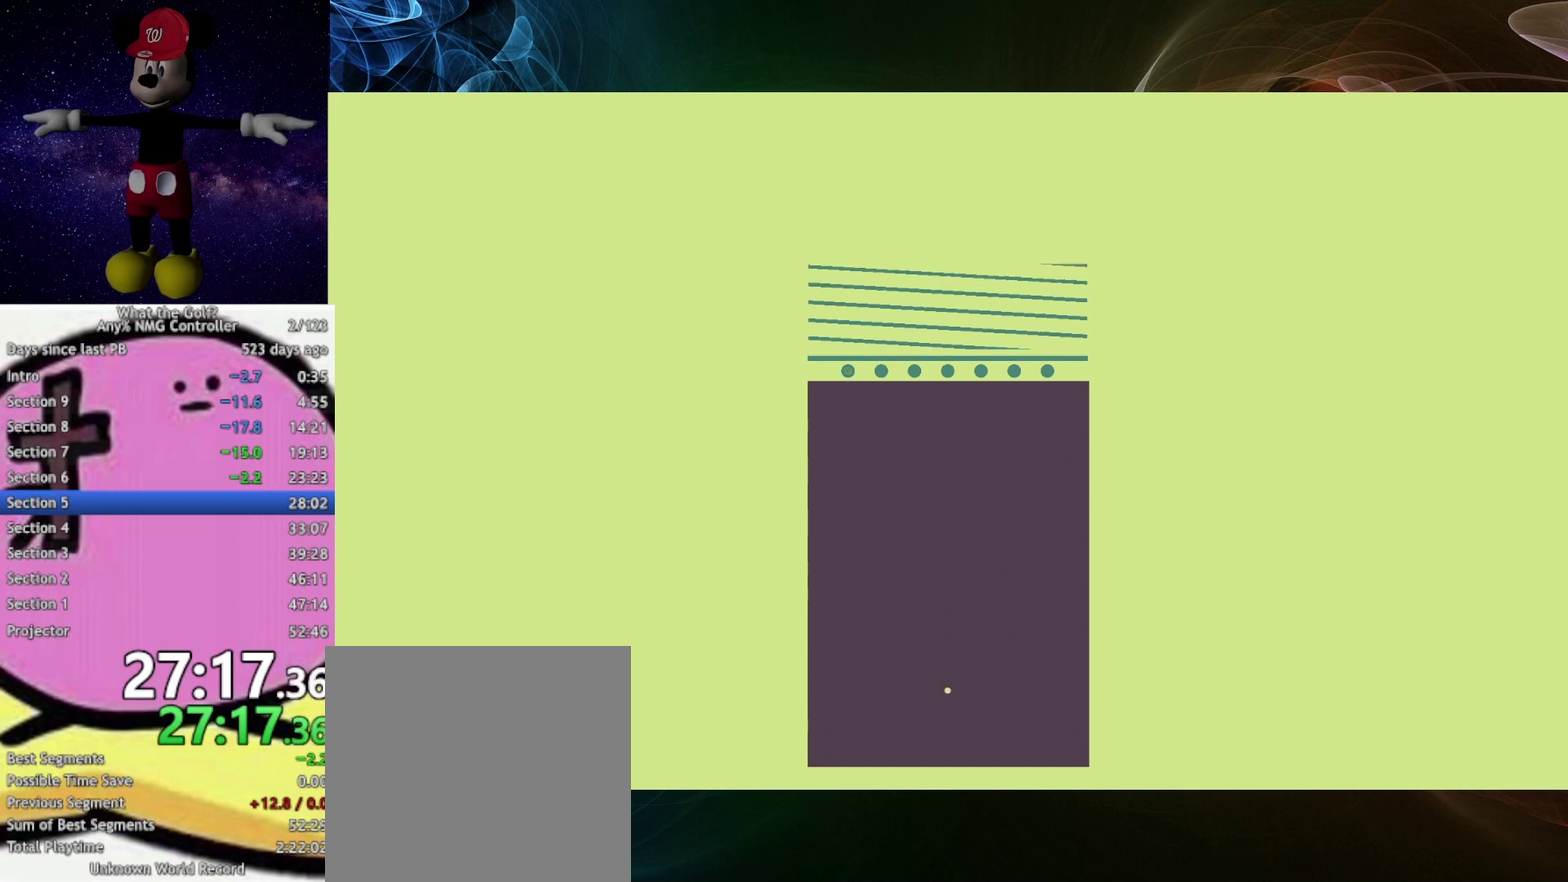
{"buttons": [], "left_stick": "up", "right_stick": "center"}
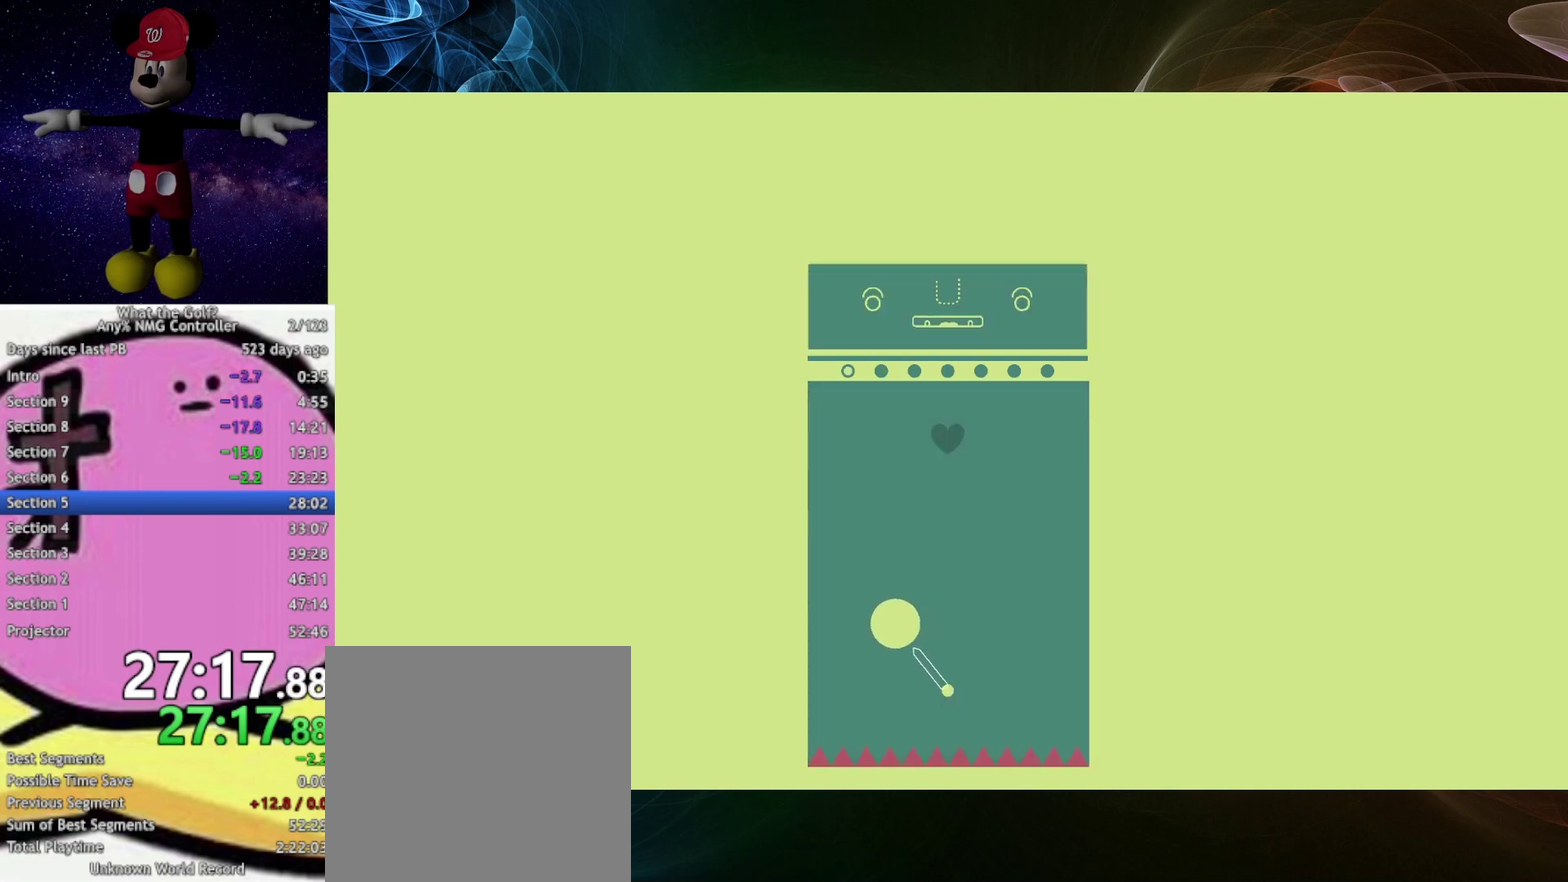
{"buttons": [], "left_stick": "down-right", "right_stick": "center"}
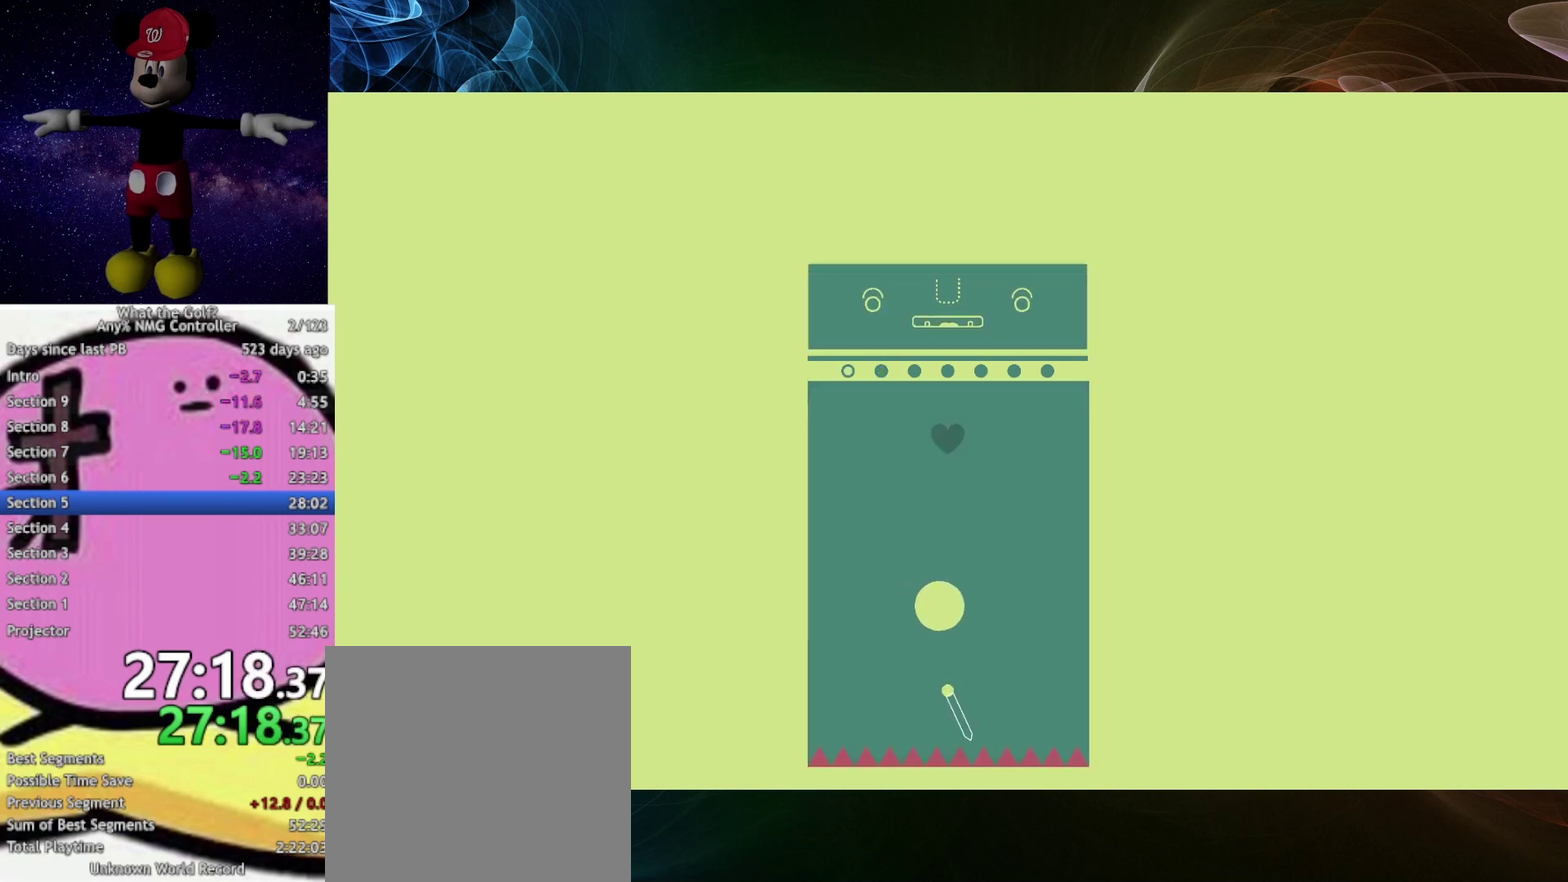
{"buttons": [], "left_stick": "down", "right_stick": "center", "events": [[33, "left_stick", "down"]]}
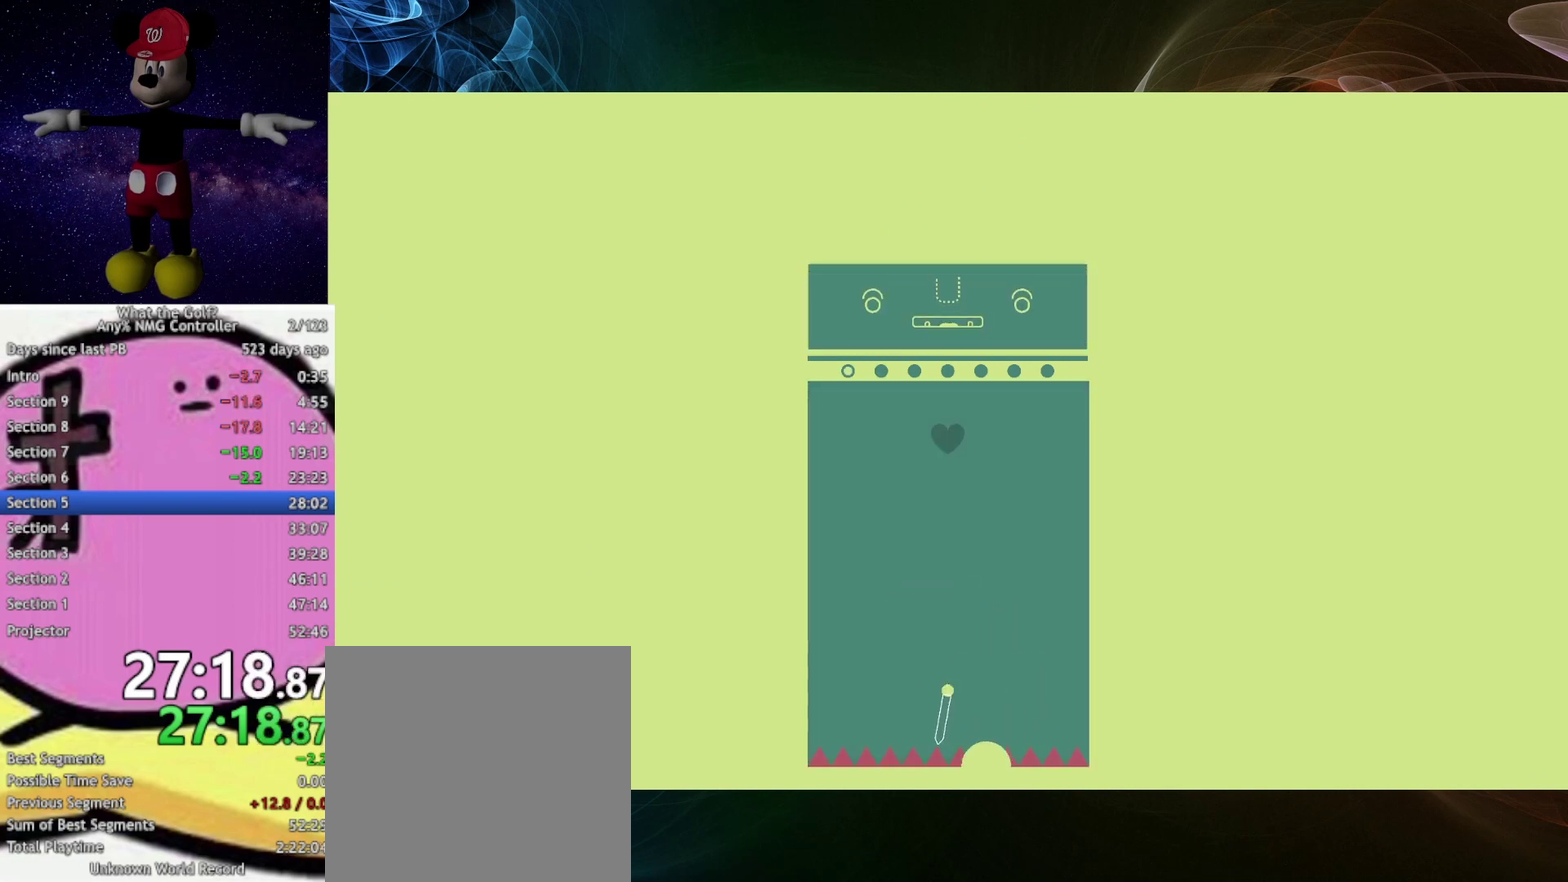
{"buttons": [], "left_stick": "up", "right_stick": "center", "events": [[267, "left_stick", "up"]]}
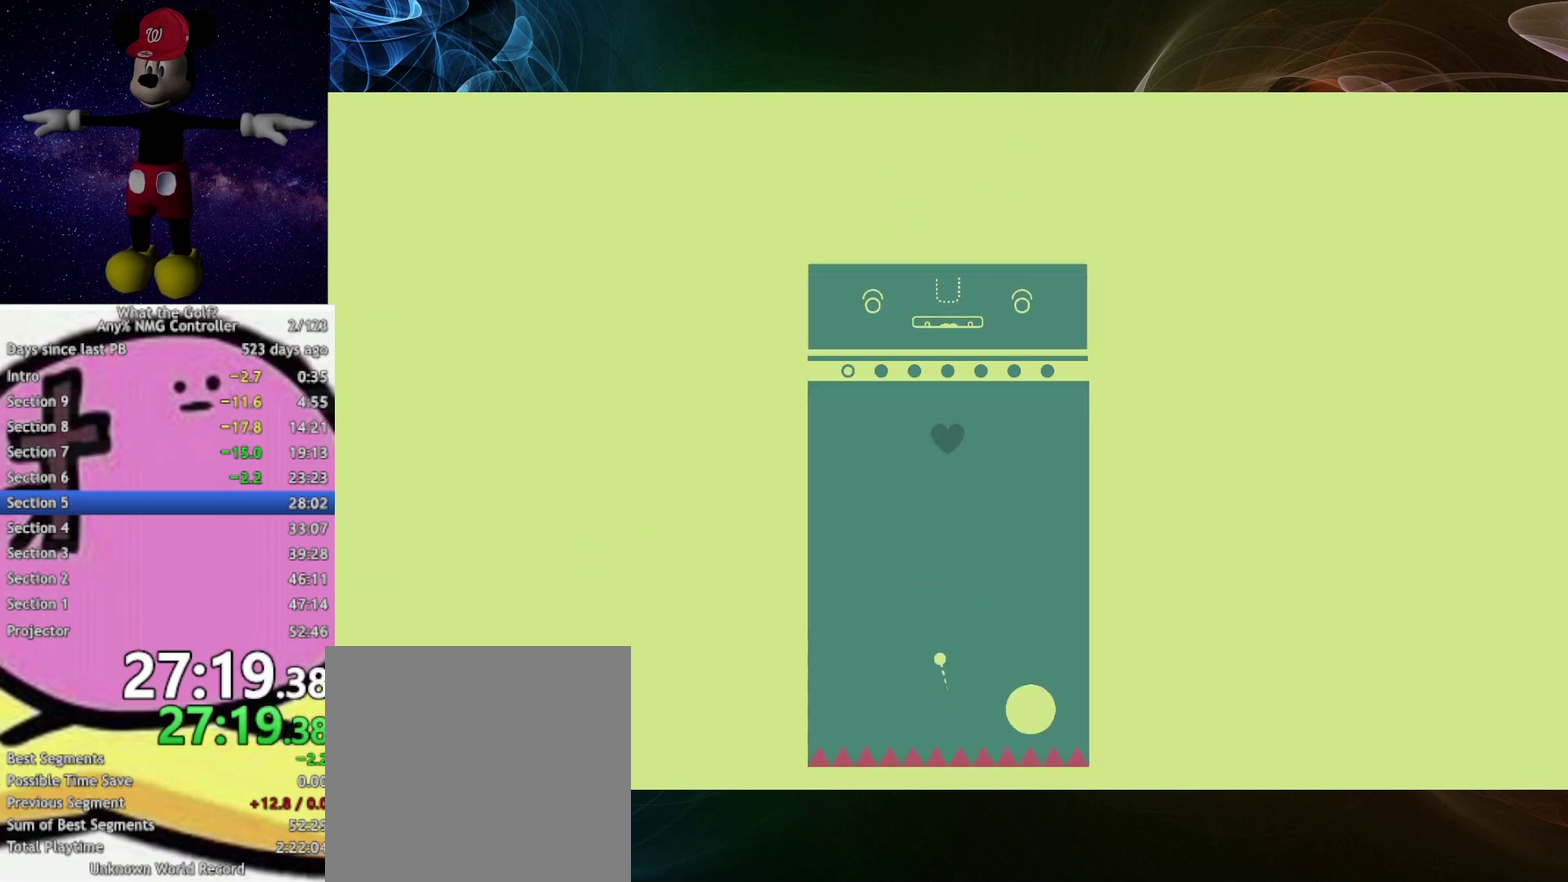
{"buttons": [], "left_stick": "center", "right_stick": "center", "events": [[433, "left_stick", "center"]]}
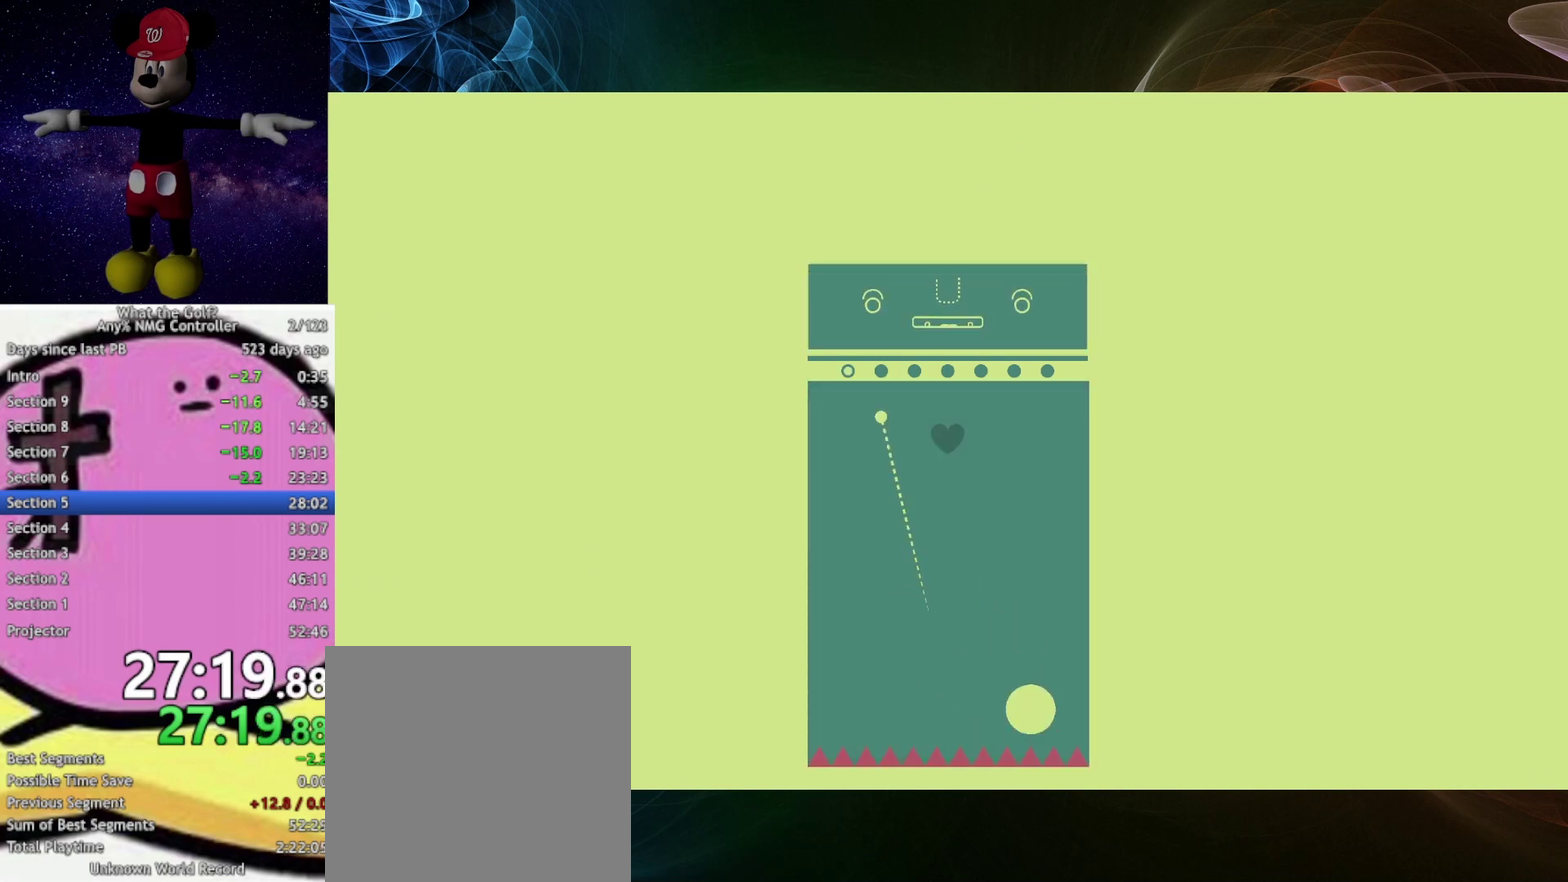
{"buttons": [], "left_stick": "down", "right_stick": "center", "events": [[333, "left_stick", "down"]]}
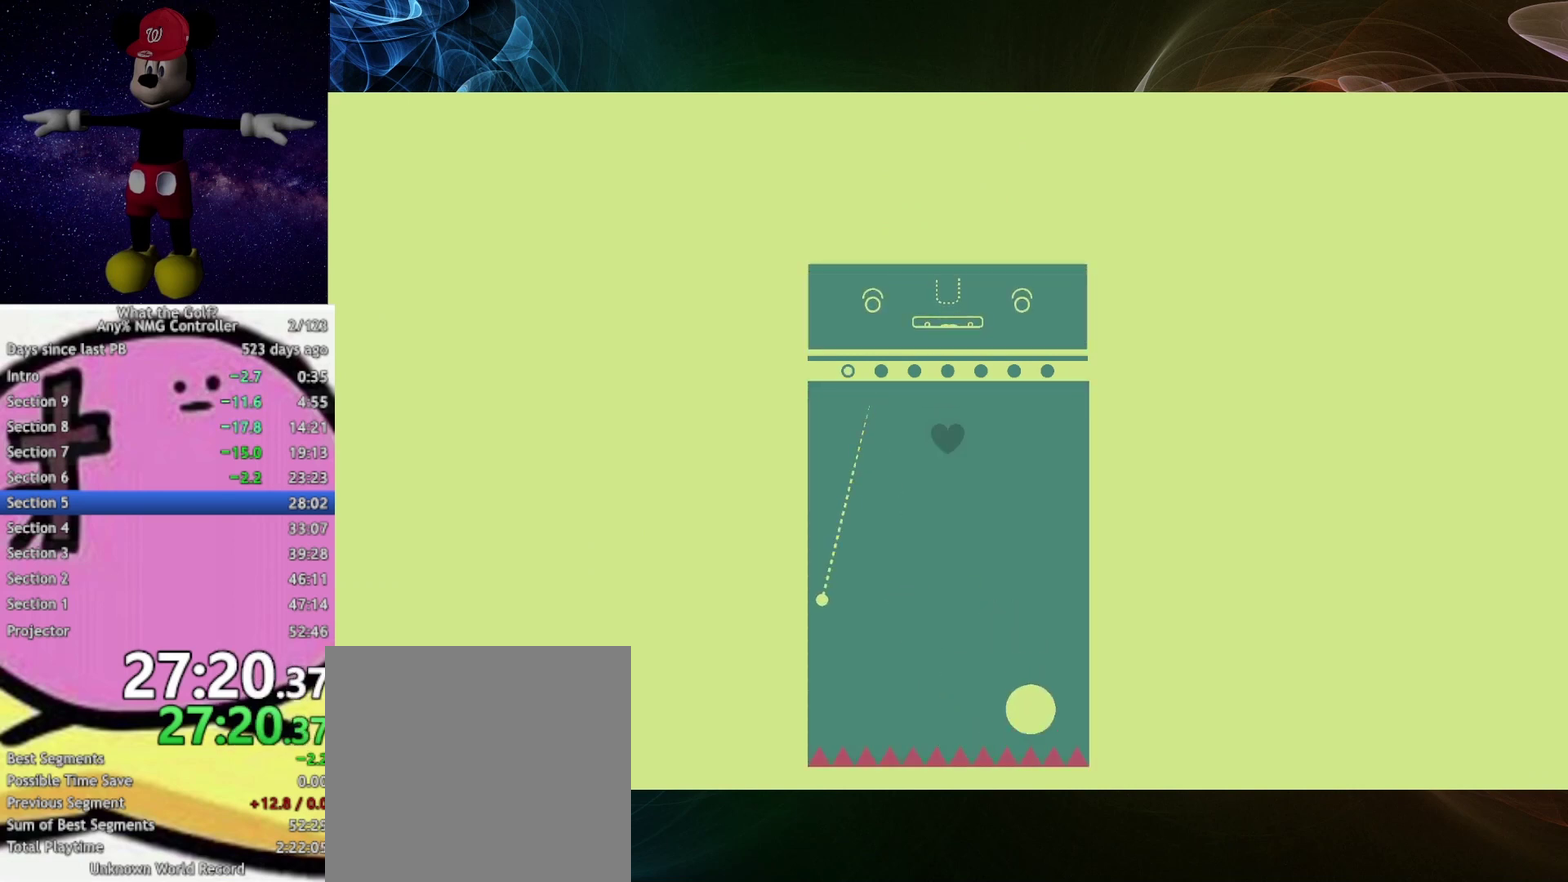
{"buttons": [], "left_stick": "down", "right_stick": "center"}
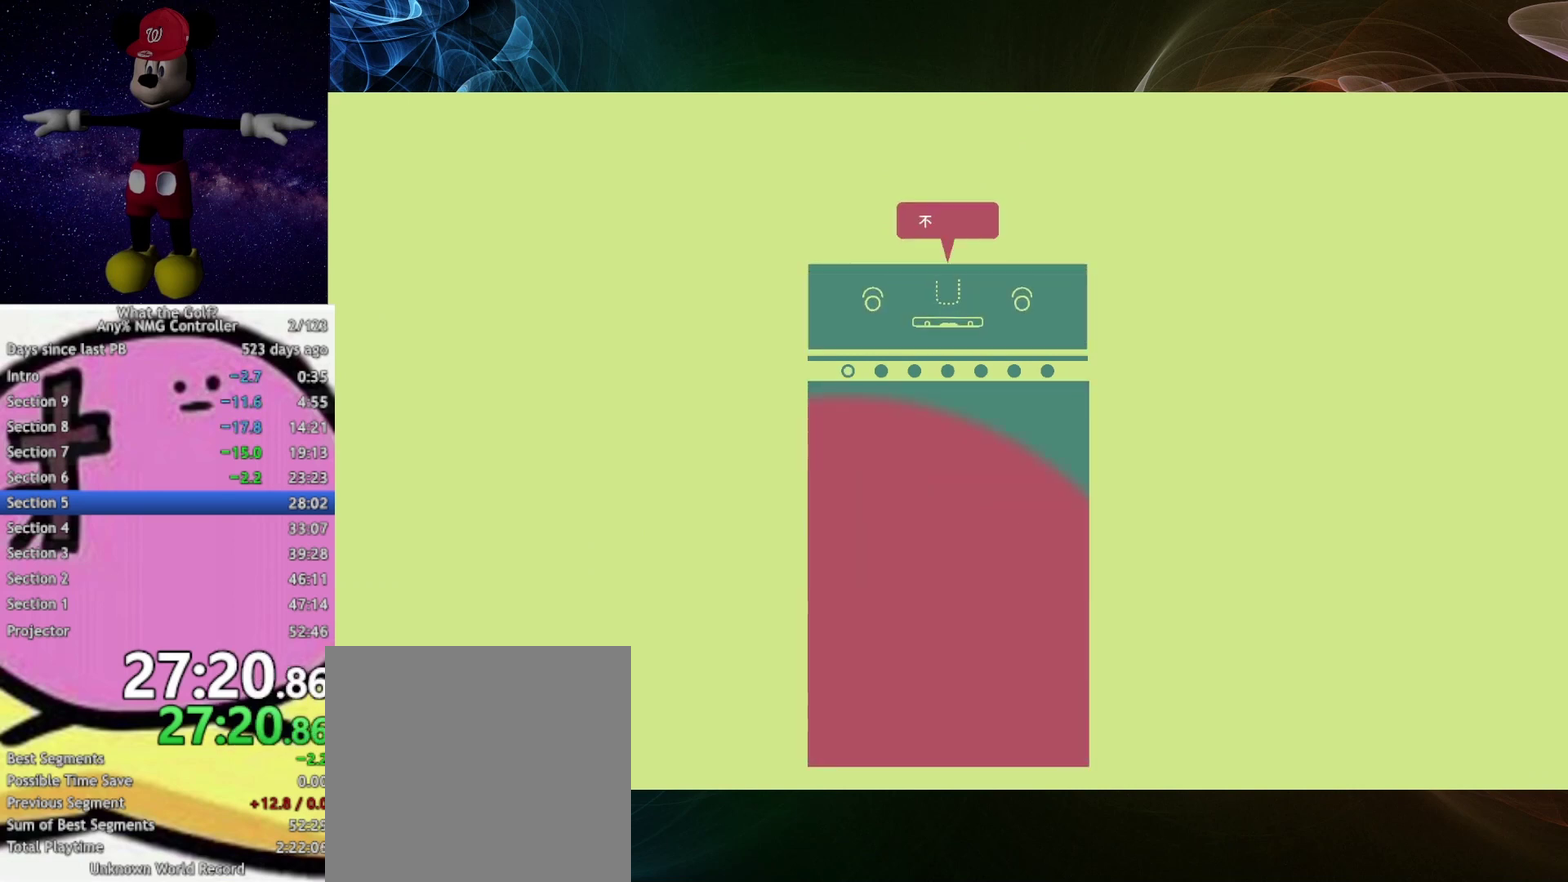
{"buttons": [], "left_stick": "down", "right_stick": "center"}
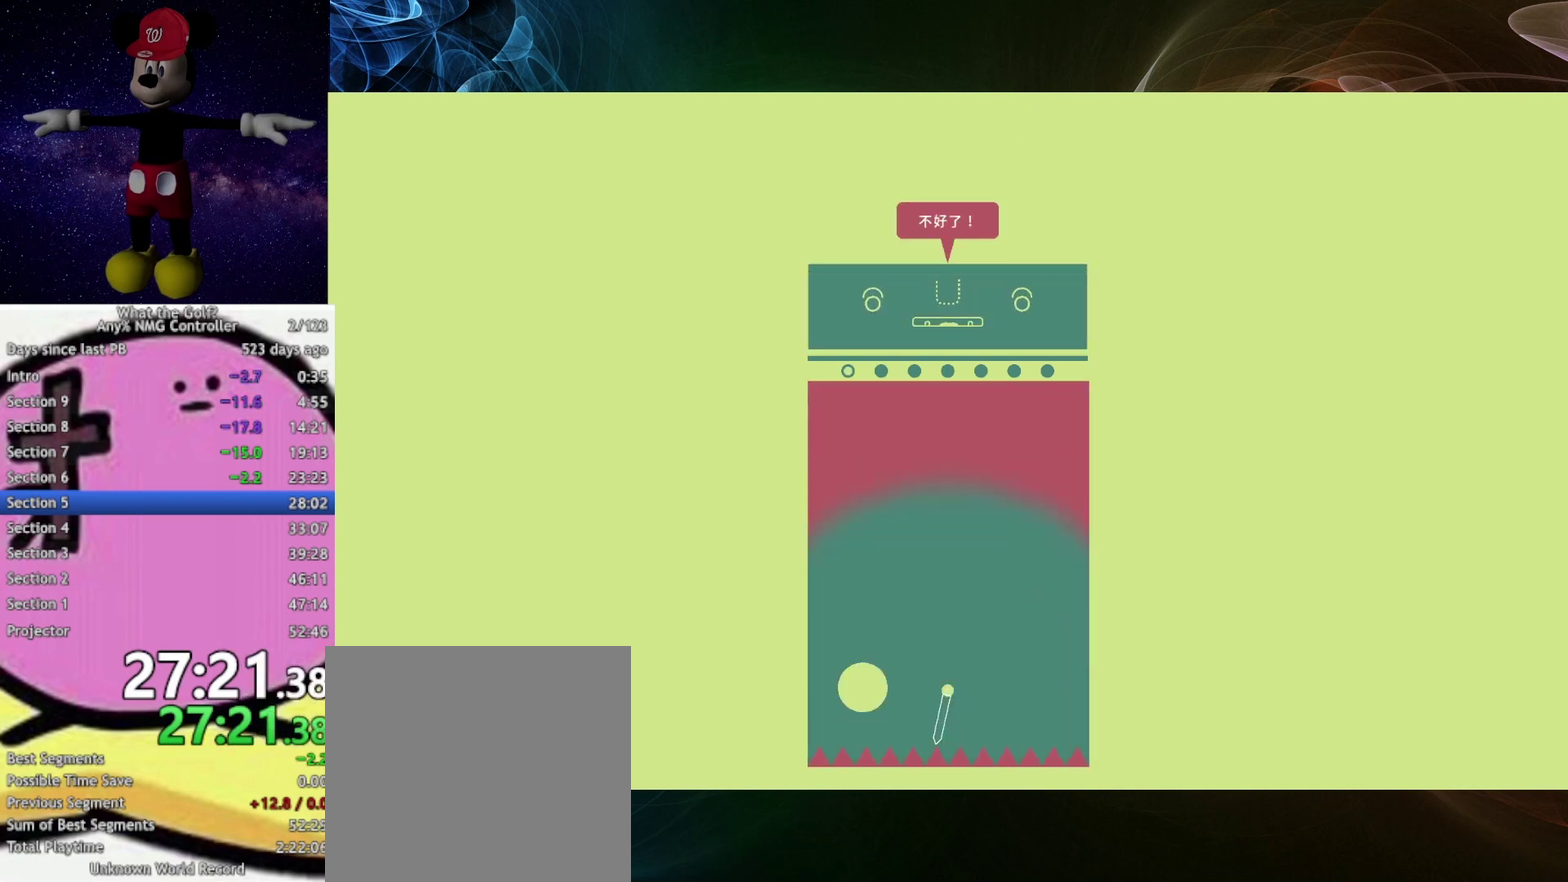
{"buttons": [], "left_stick": "up", "right_stick": "center", "events": [[233, "left_stick", "up"]]}
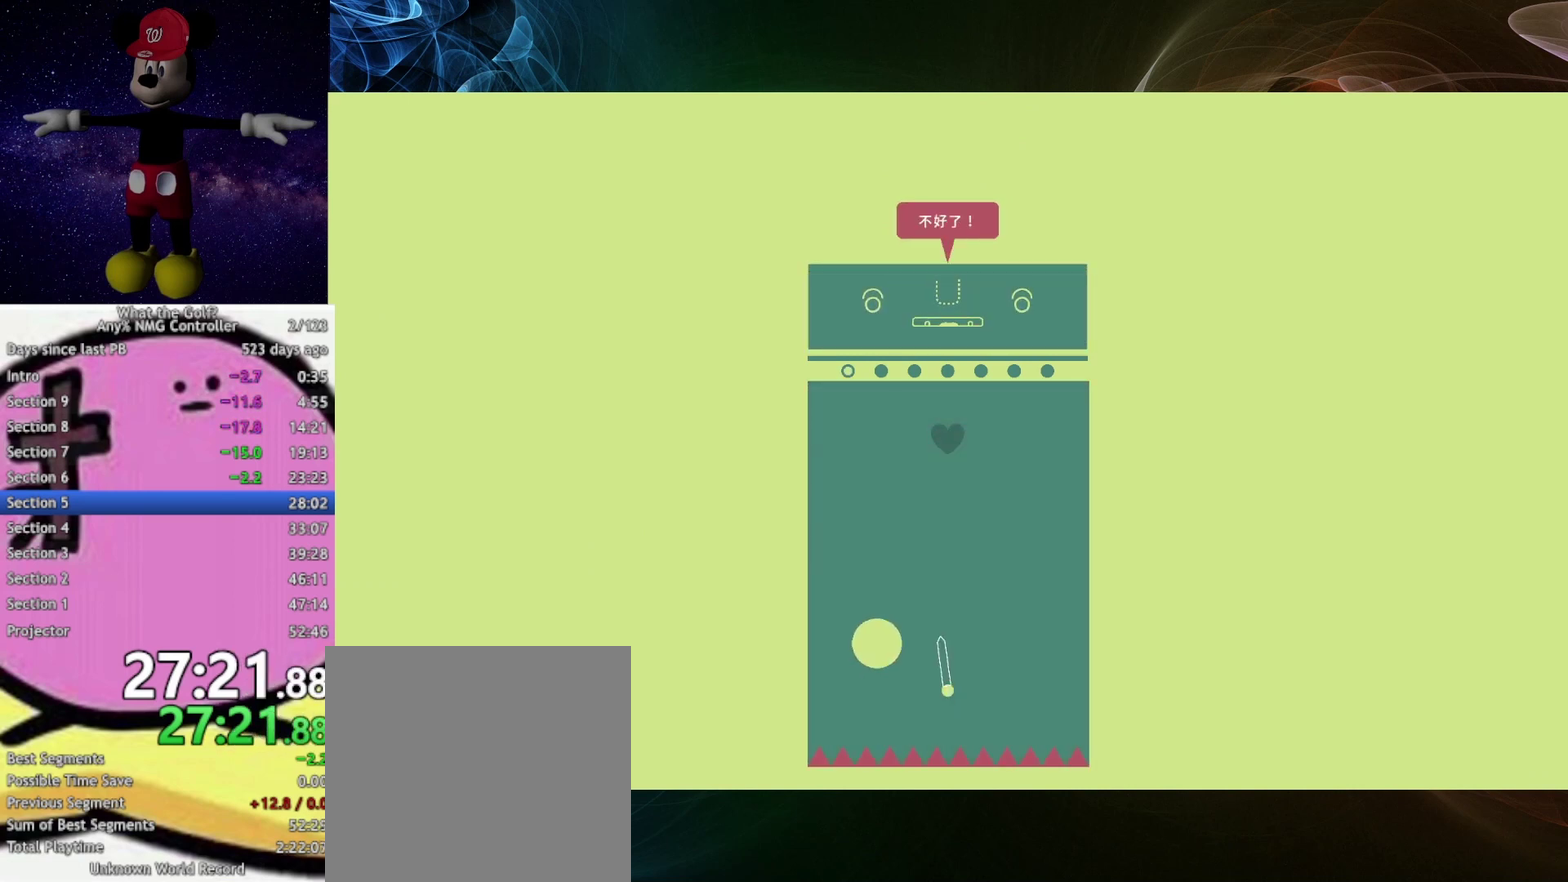
{"buttons": [], "left_stick": "up", "right_stick": "center"}
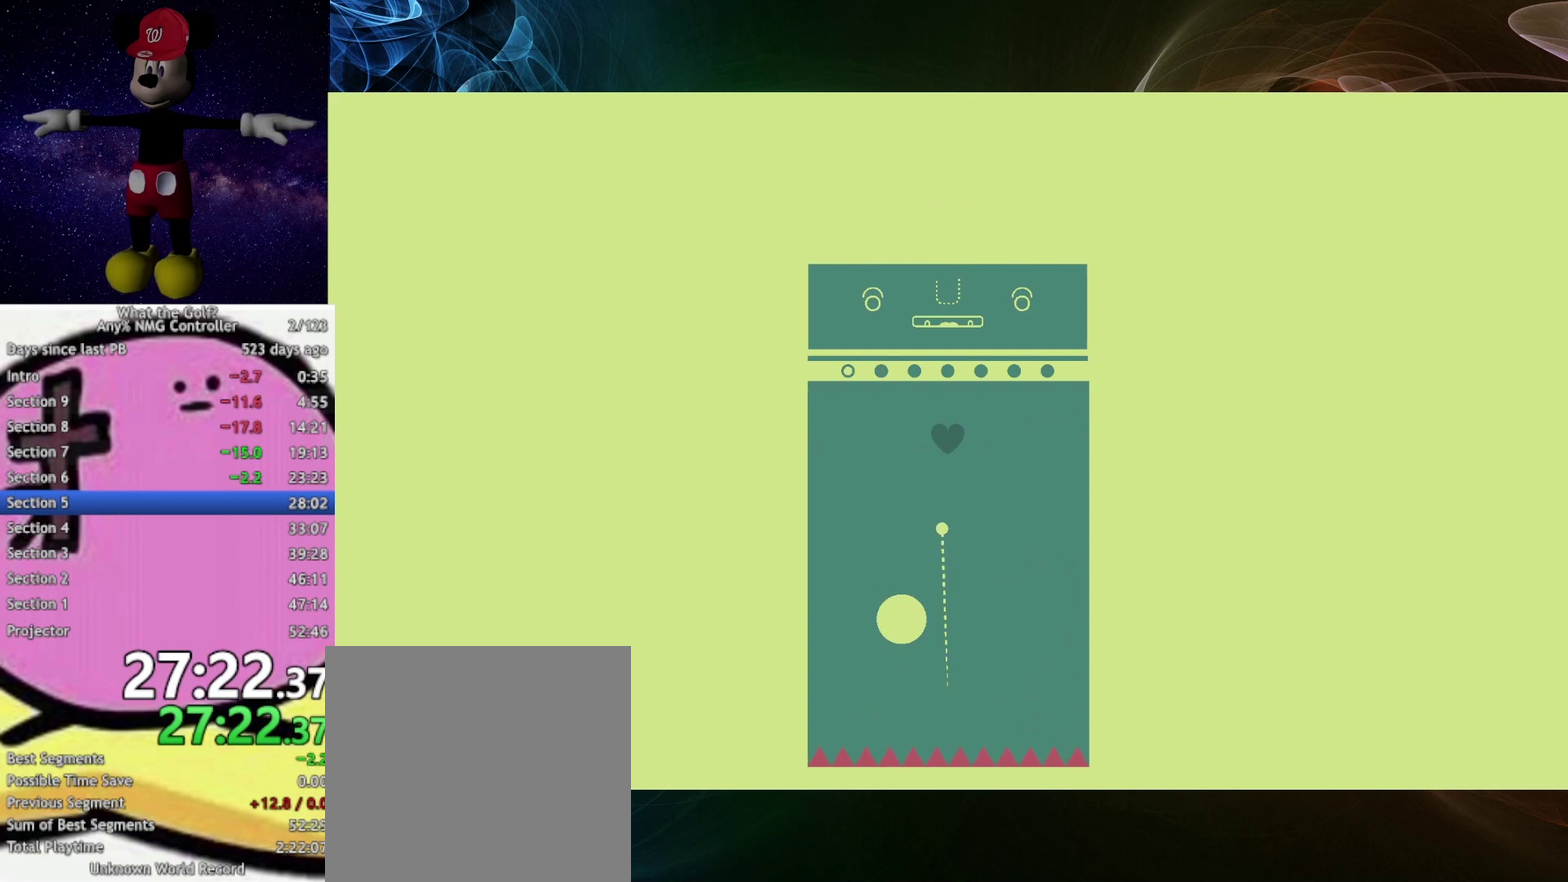
{"buttons": [], "left_stick": "center", "right_stick": "center", "events": [[267, "left_stick", "center"]]}
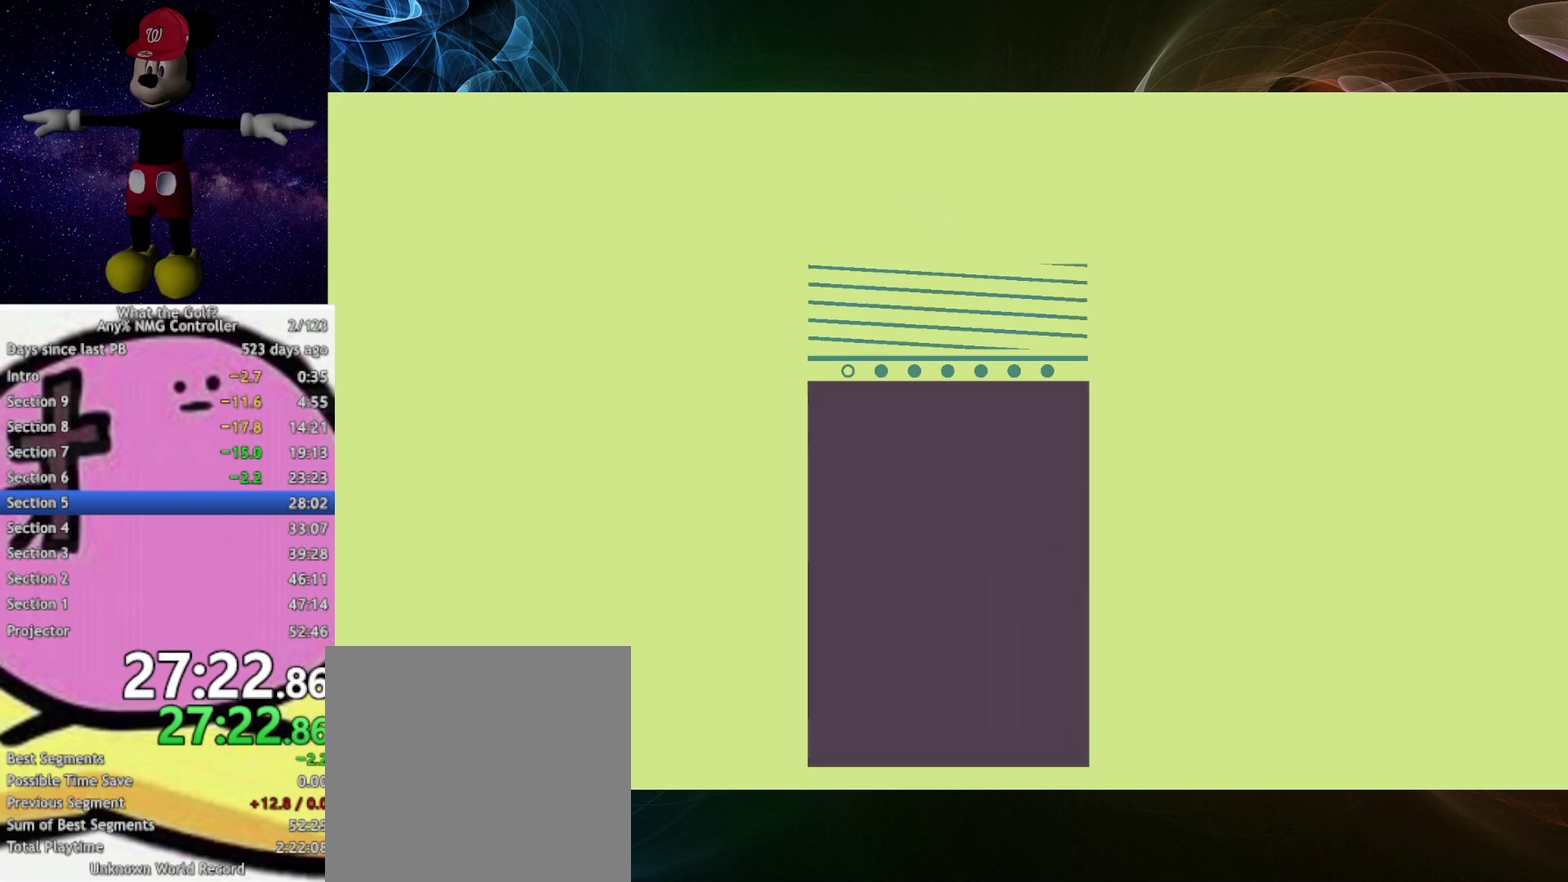
{"buttons": [], "left_stick": "up-right", "right_stick": "center", "events": [[267, "left_stick", "up-right"]]}
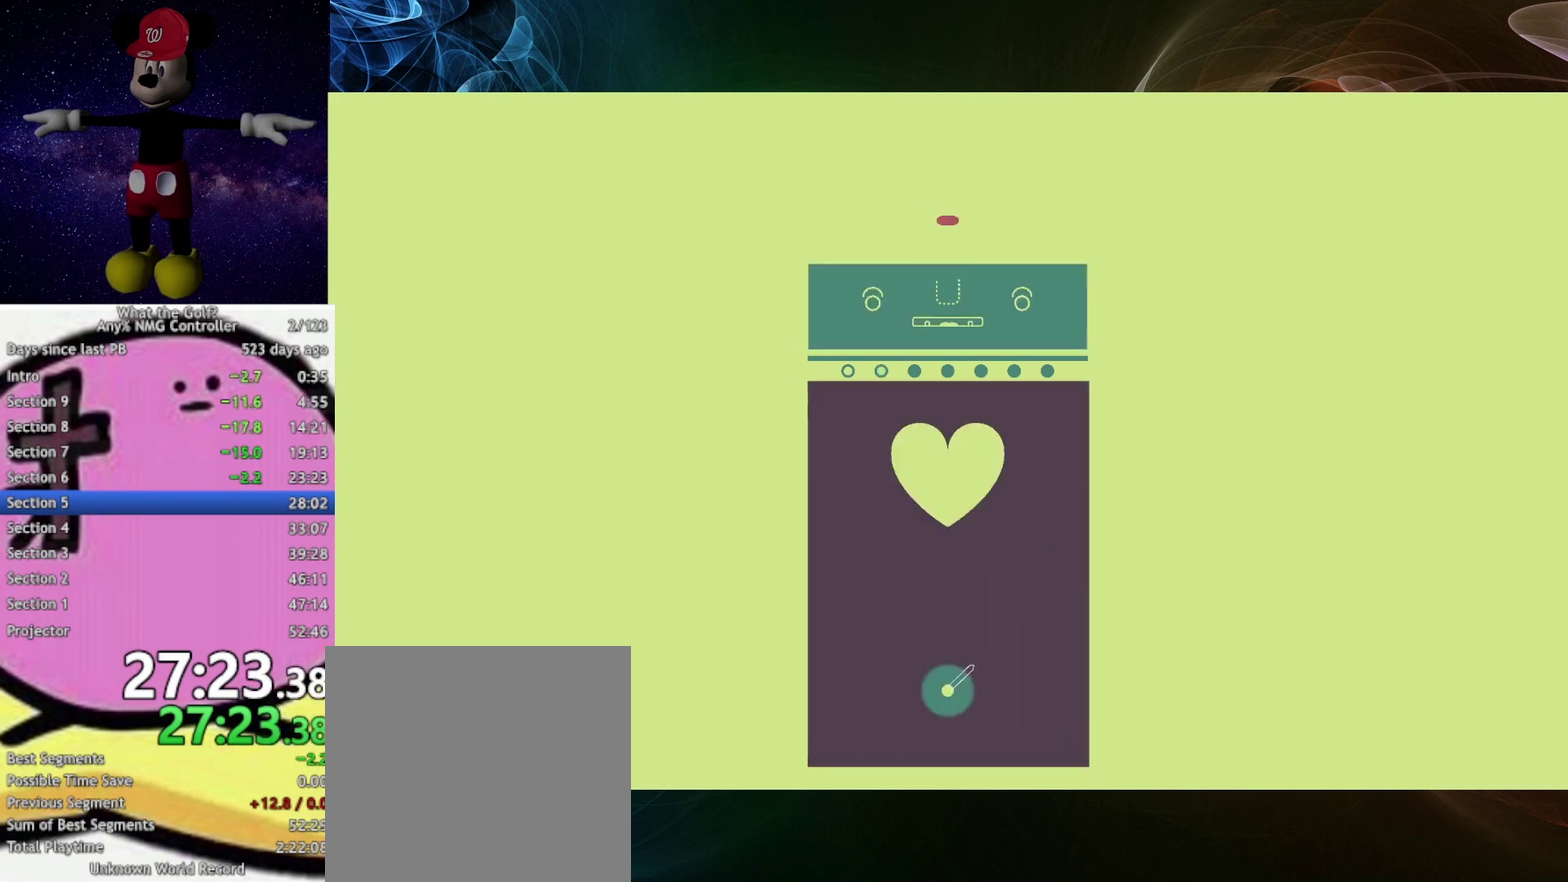
{"buttons": [], "left_stick": "up-right", "right_stick": "center", "events": [[133, "A", "down"], [167, "A", "up"]]}
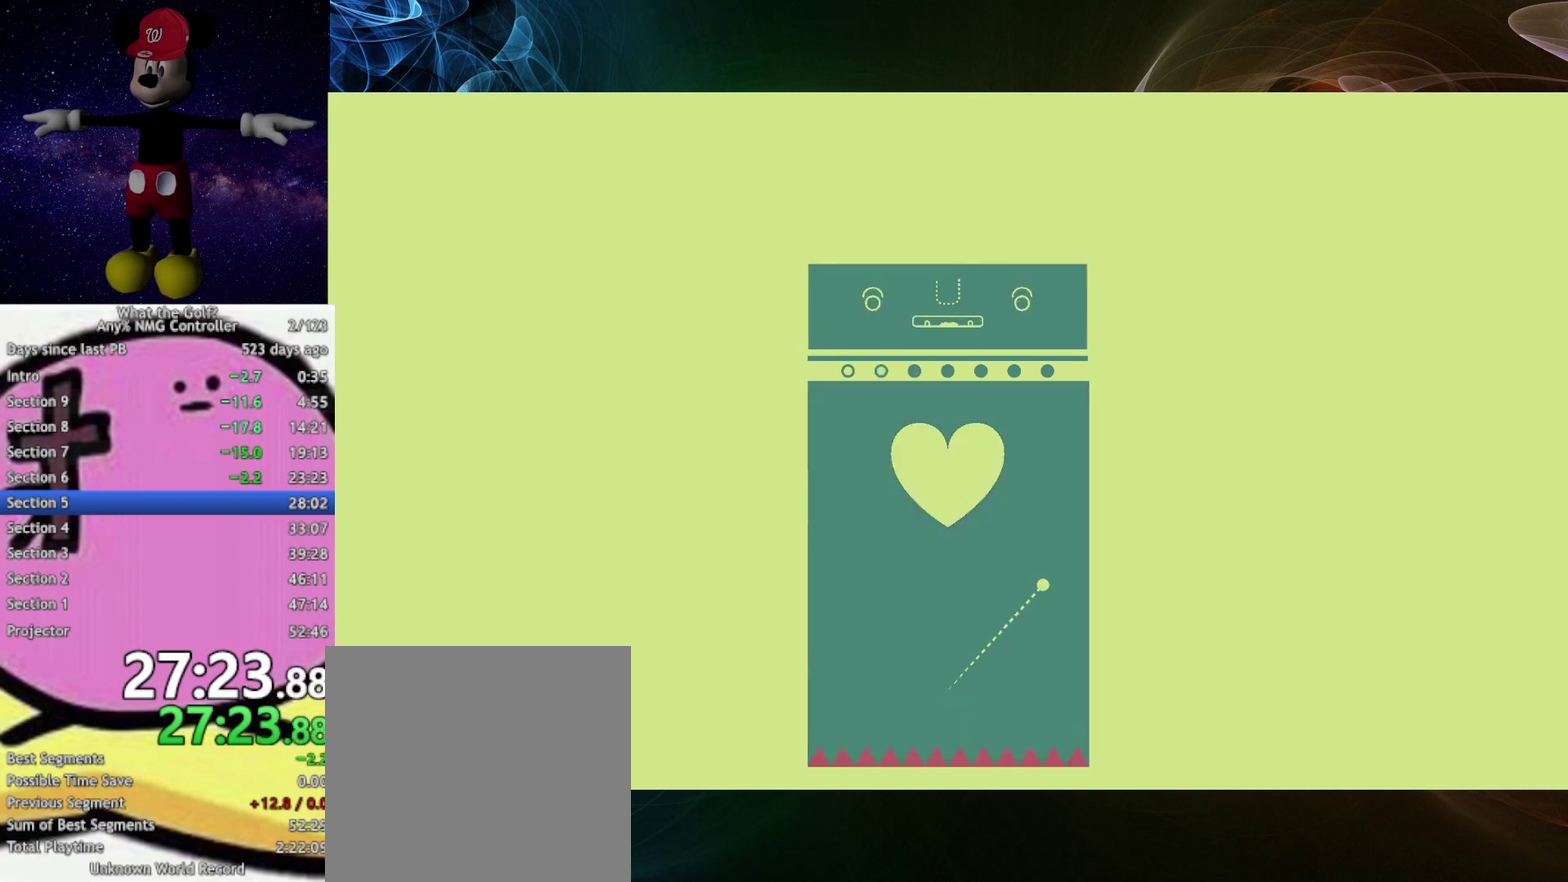
{"buttons": [], "left_stick": "up-right", "right_stick": "center"}